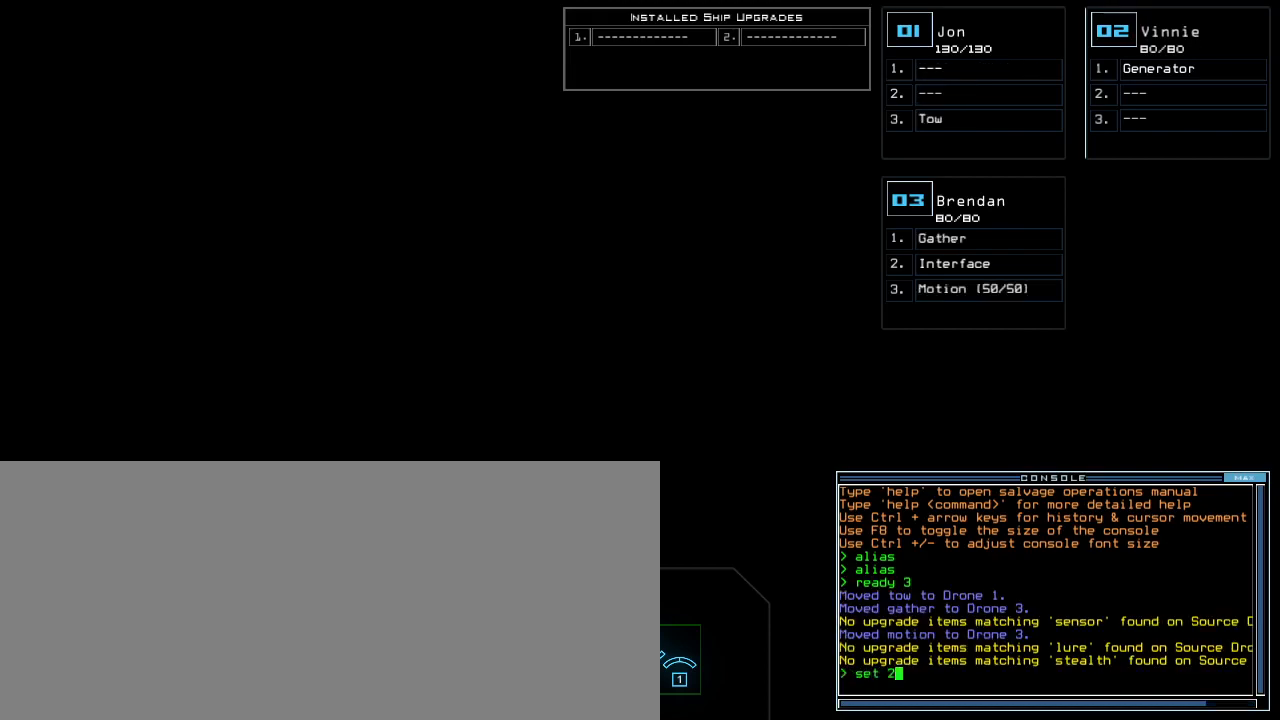
Gameplay with keyboard; each line is a JSON object with the keys held at the frame after it. "events" lists presses ("down") and releases ("up") of ".", "0", "1", "2", "3", "4", "5", "6", "7", "8", "9", "a", "b", "backspace", "c", "caps_lock", "comma", "ctrl_l", "ctrl_r", "d", "down", "e", "equals", "escape", "f", "f8", "g", "h", "i", "j", "k", "l", "left", "m", "minus", "n", "o", "p", "q", "quote", "r", "return", "right", "s", "semicolon", "shift_l", "shift_r", "space", "t", "tab", "tilde", "u", "up", "v", "w", "x", "y" and "z" between this image and that frame as [ms after this image, input, new state], when the widget could be followed in between. No other keys are recorded. Mouse input is not recorded. Not read: other_keys.
{"keys": [], "events": [[60, "semicolon", "down"], [180, "s", "down"], [200, "semicolon", "up"], [260, "t", "down"], [280, "s", "up"], [340, "a", "down"], [360, "t", "up"], [400, "return", "down"], [440, "a", "up"], [500, "return", "up"]]}
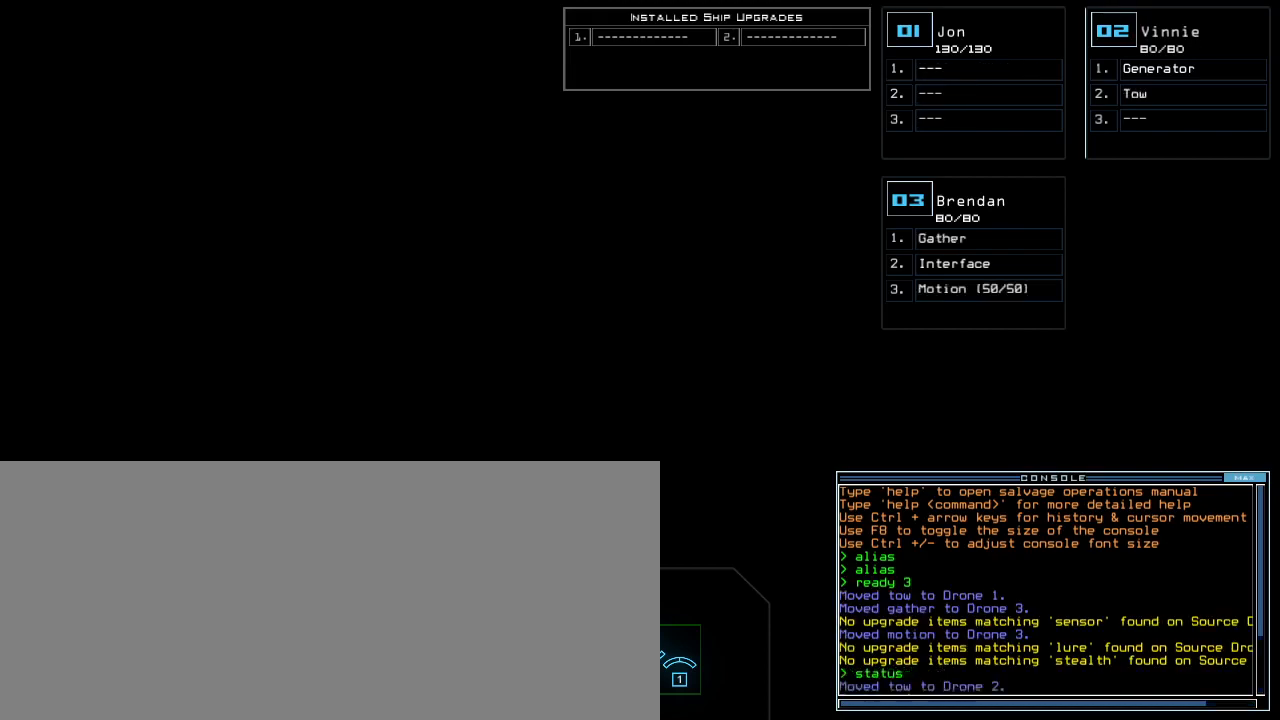
{"keys": [], "events": []}
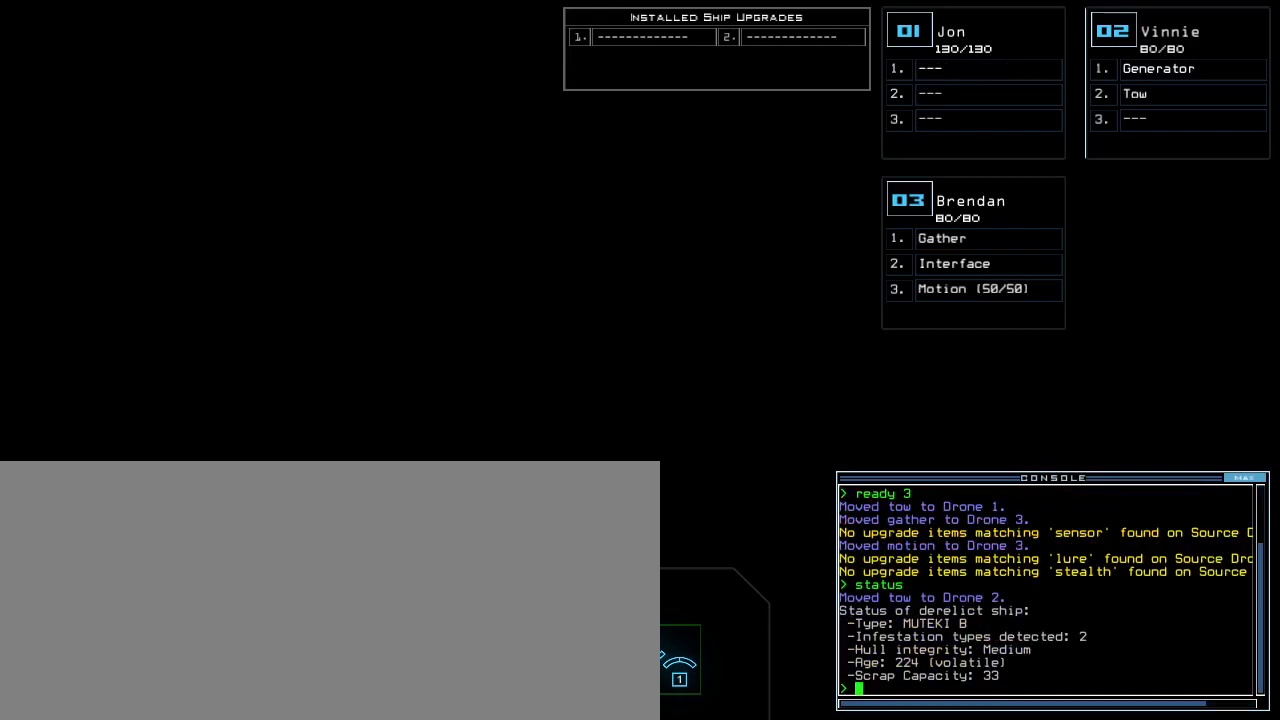
{"keys": [], "events": []}
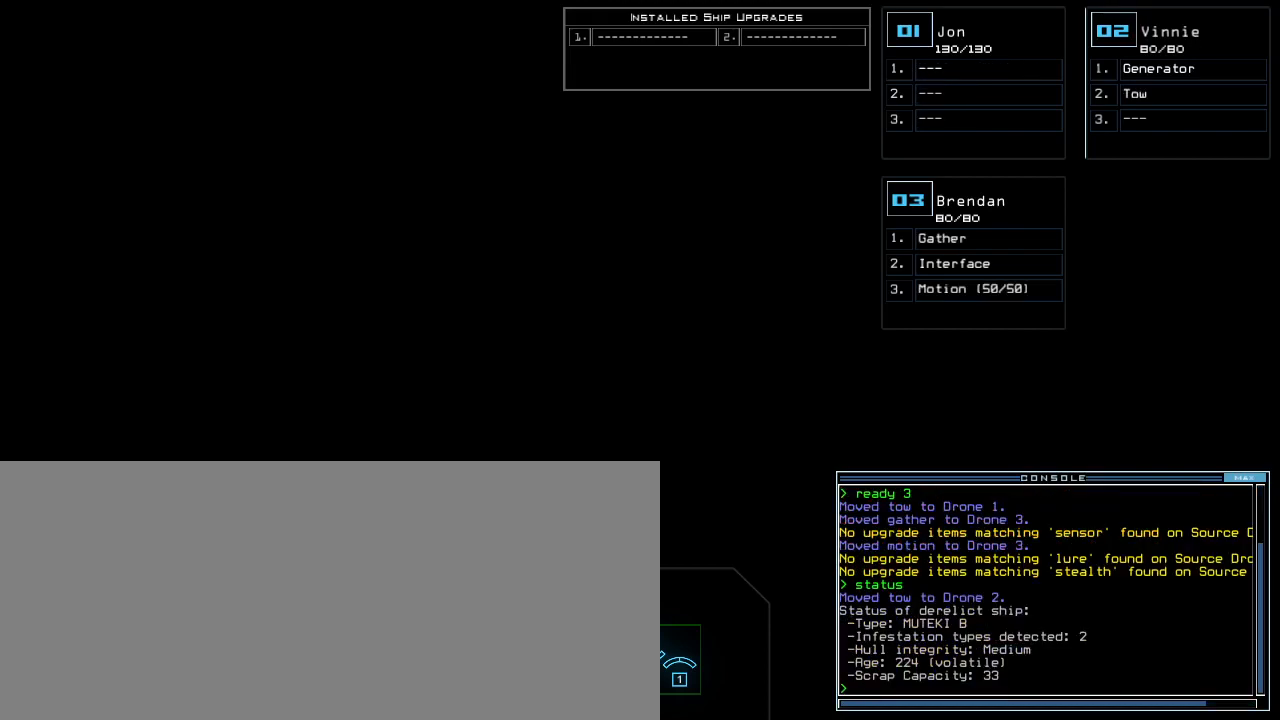
{"keys": [], "events": []}
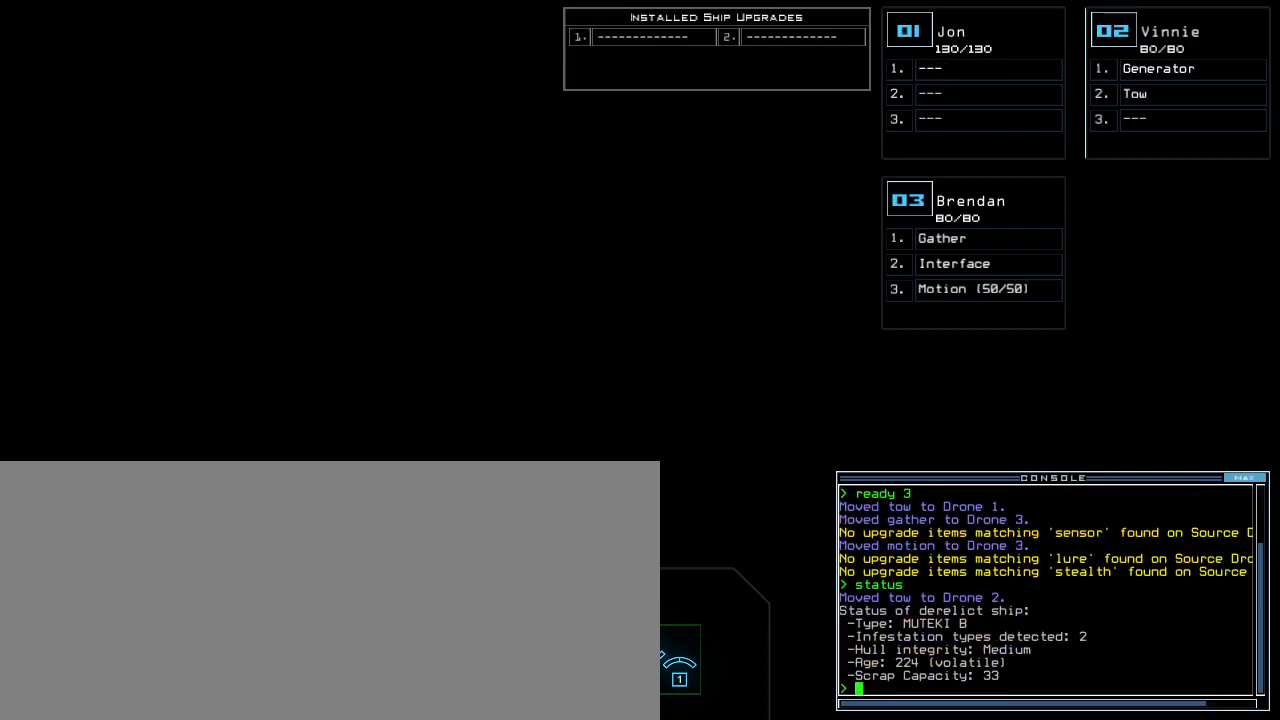
{"keys": [], "events": []}
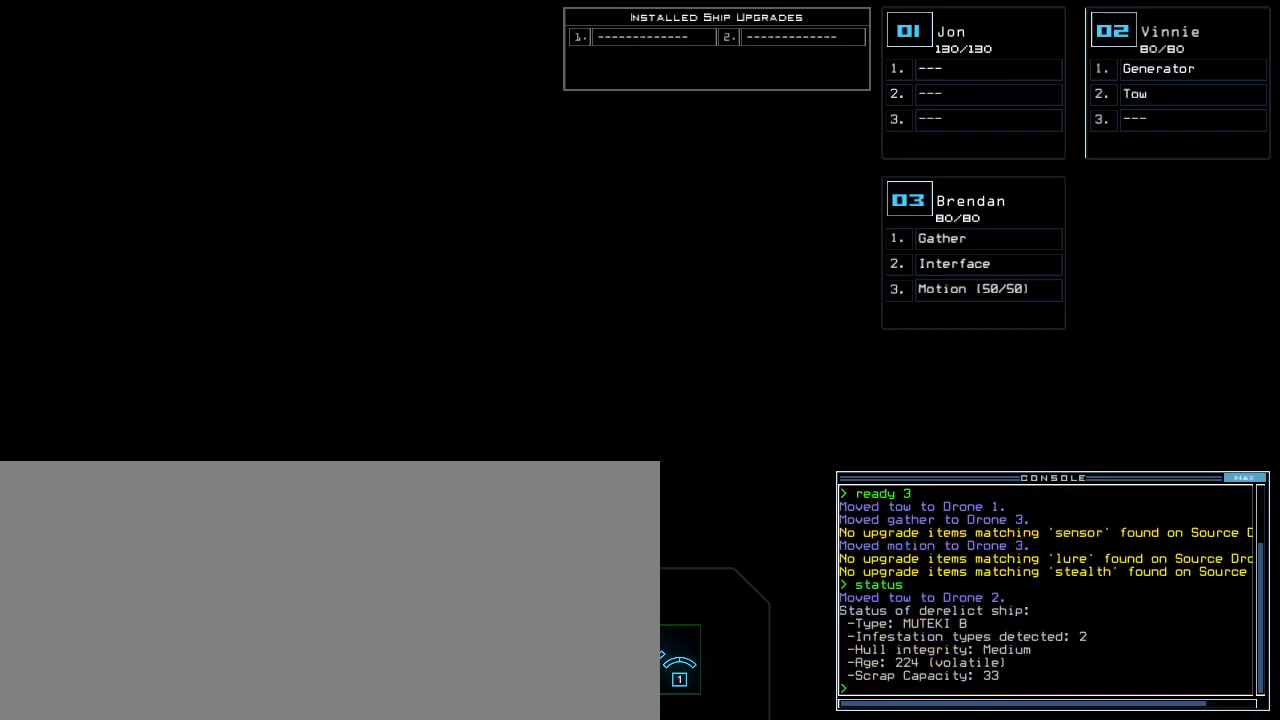
{"keys": [], "events": []}
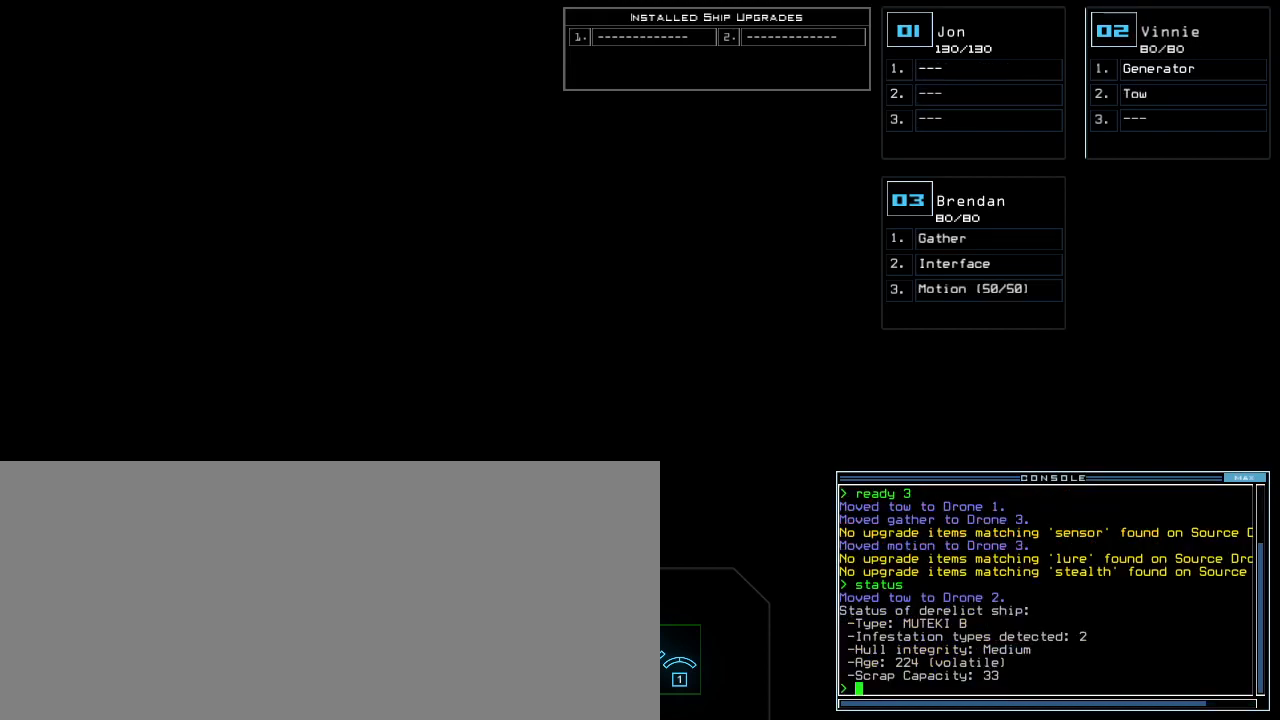
{"keys": [], "events": []}
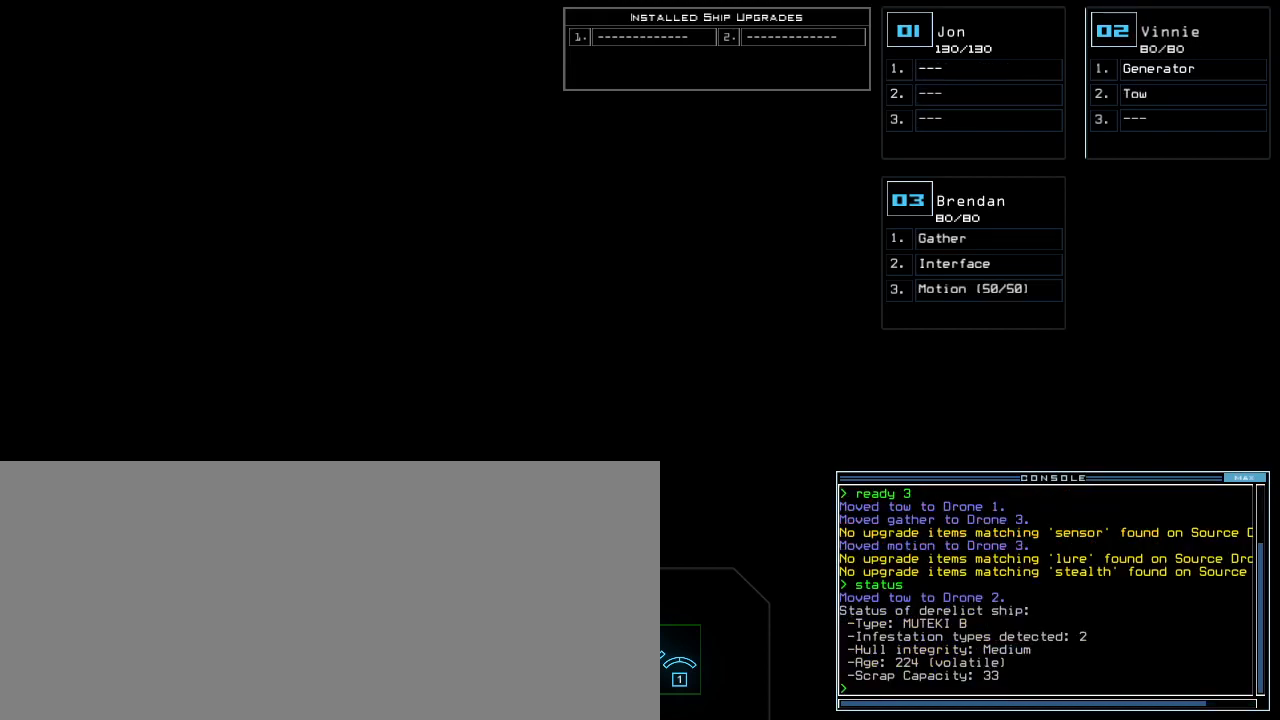
{"keys": [], "events": []}
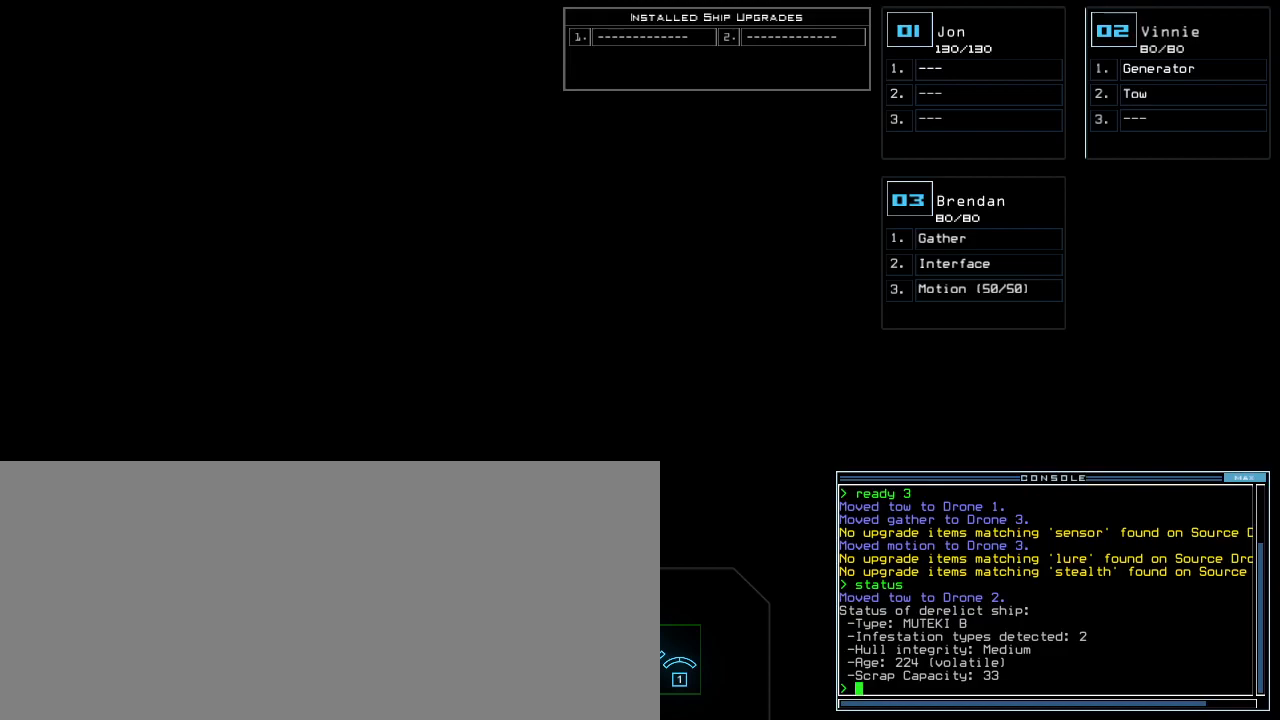
{"keys": ["left"], "events": [[360, "left", "down"]]}
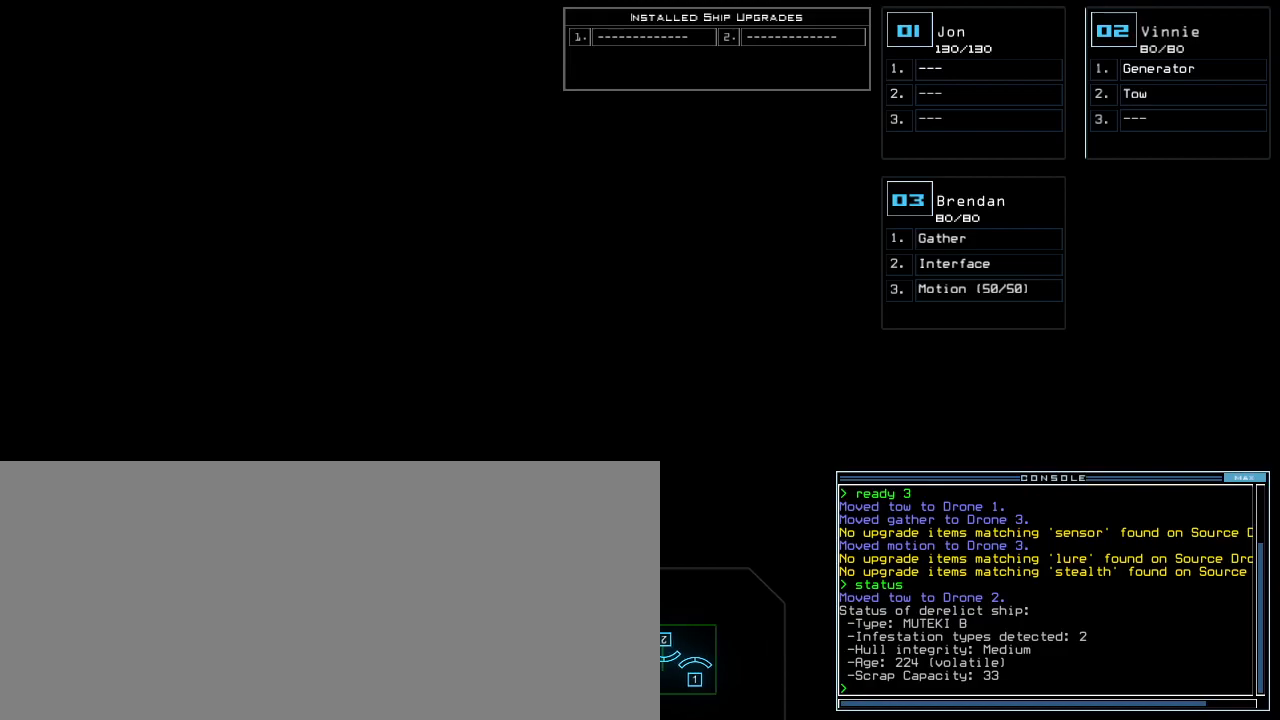
{"keys": ["down"], "events": [[180, "left", "up"], [280, "down", "down"]]}
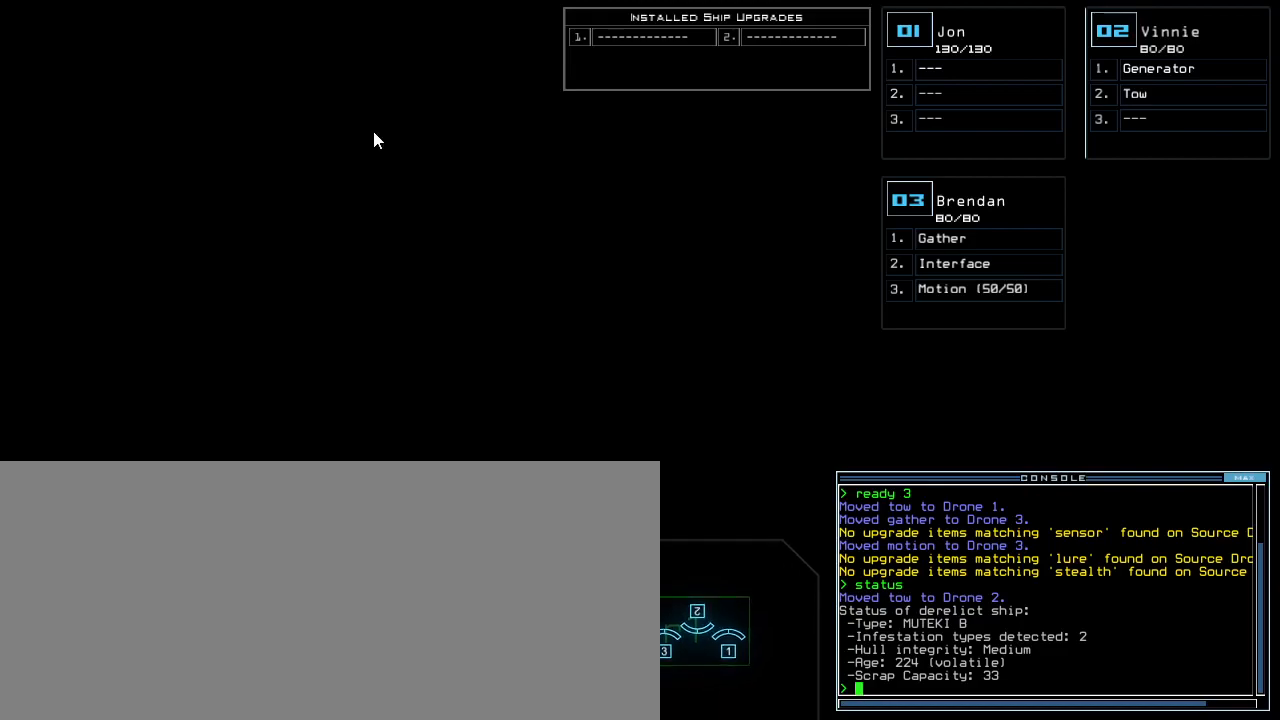
{"keys": ["down"], "events": []}
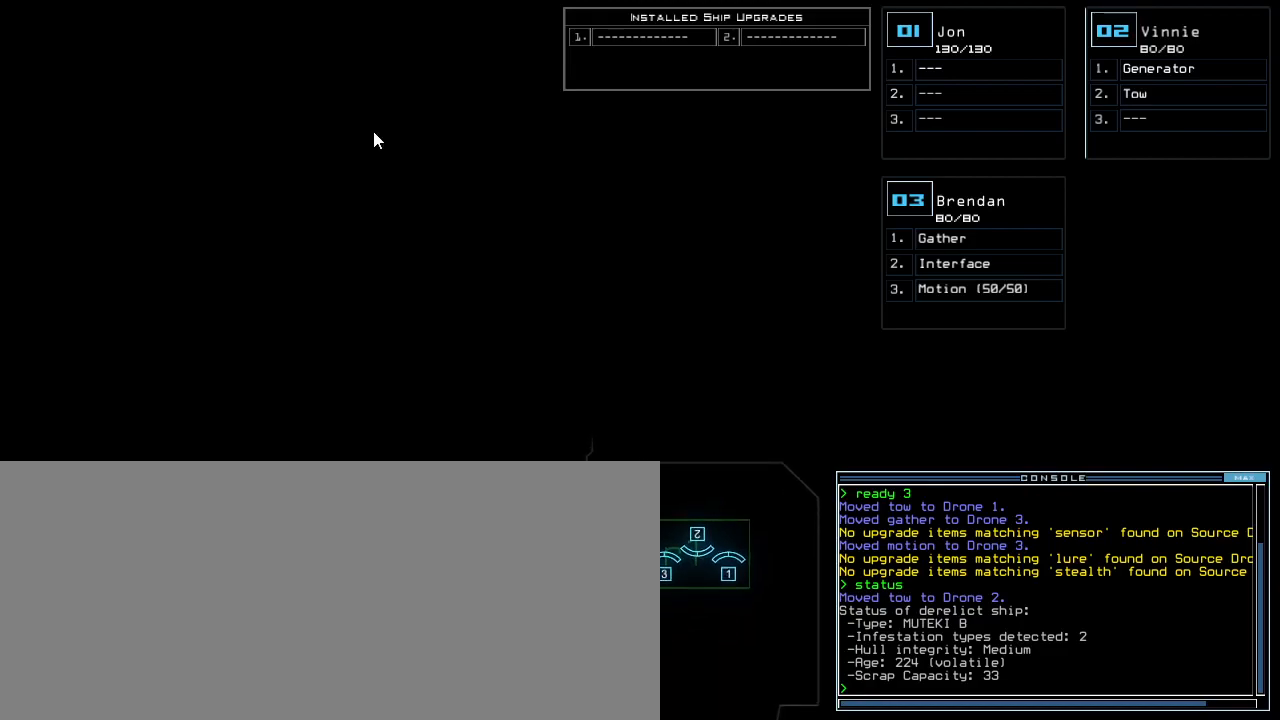
{"keys": ["left"], "events": [[60, "down", "up"], [140, "left", "down"]]}
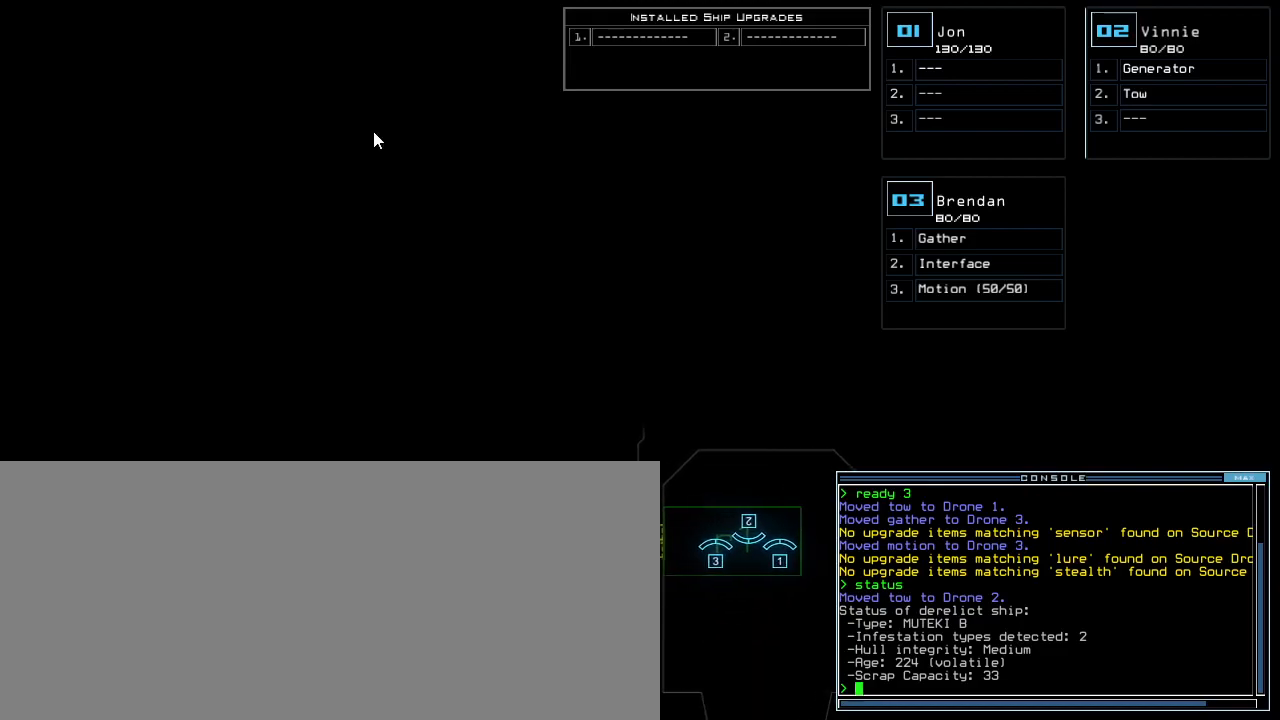
{"keys": [], "events": [[340, "left", "up"]]}
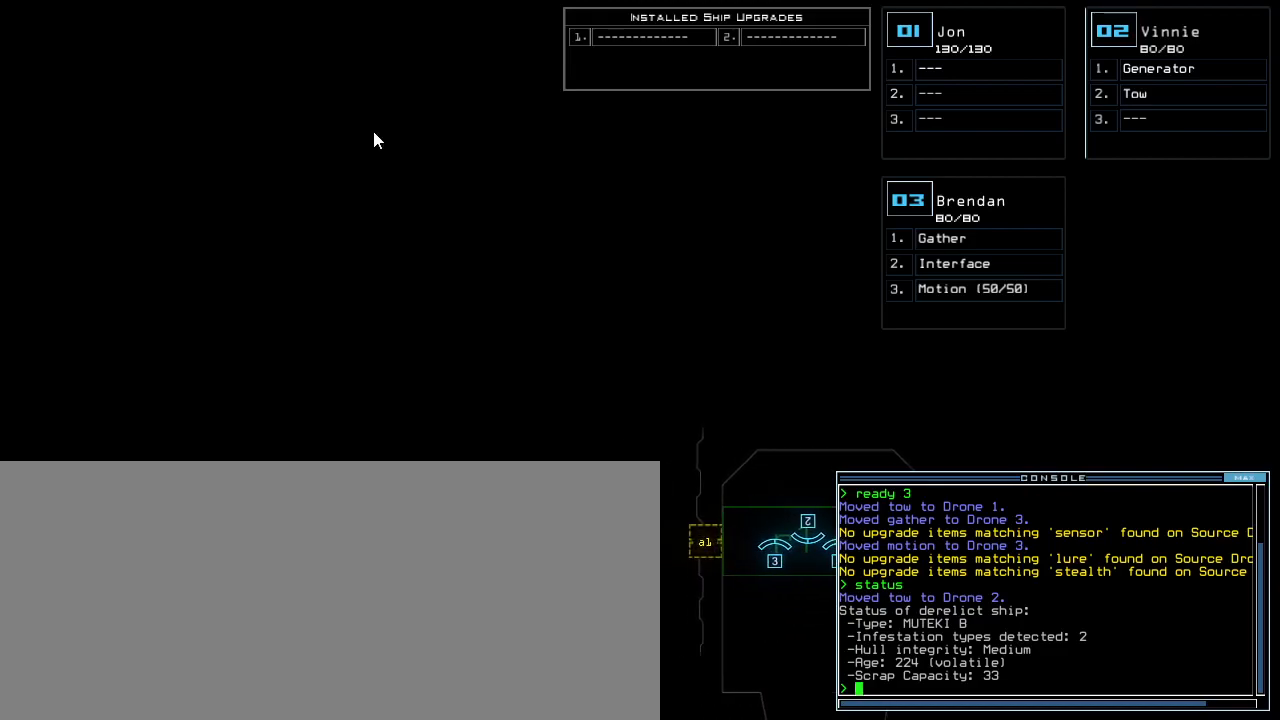
{"keys": ["right"], "events": [[480, "right", "down"]]}
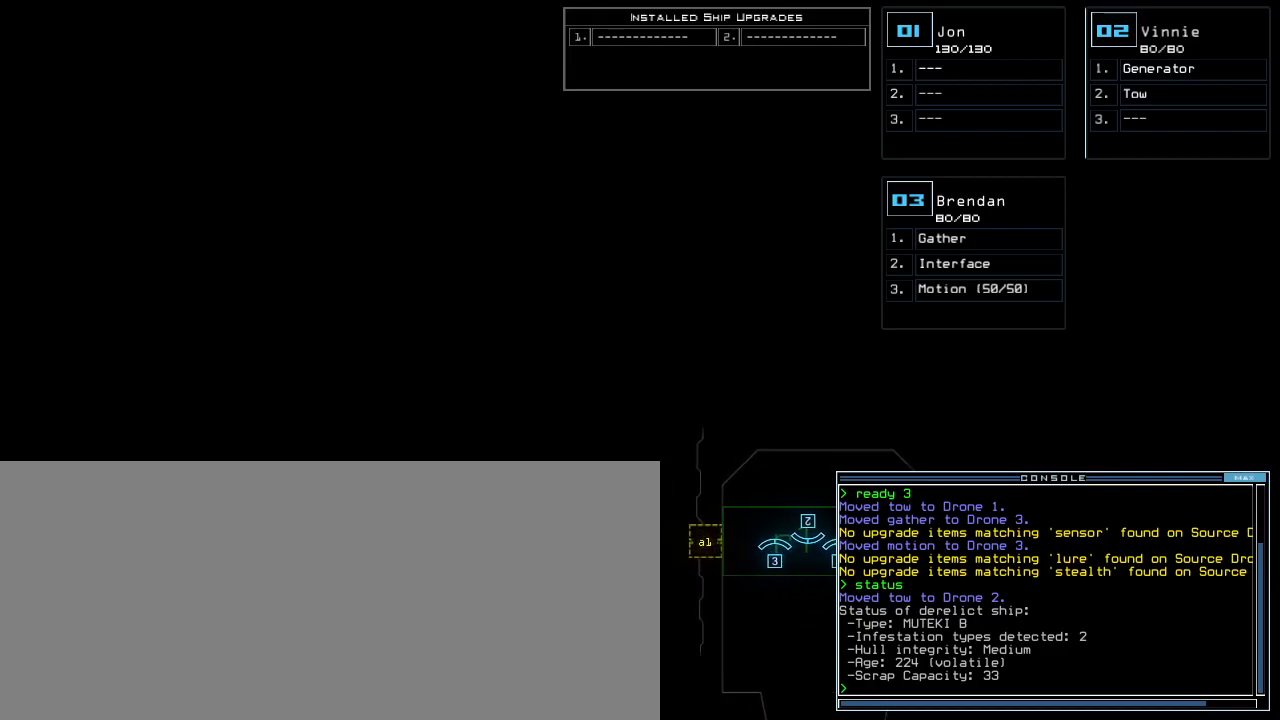
{"keys": [], "events": [[160, "right", "up"], [400, "down", "down"], [480, "down", "up"]]}
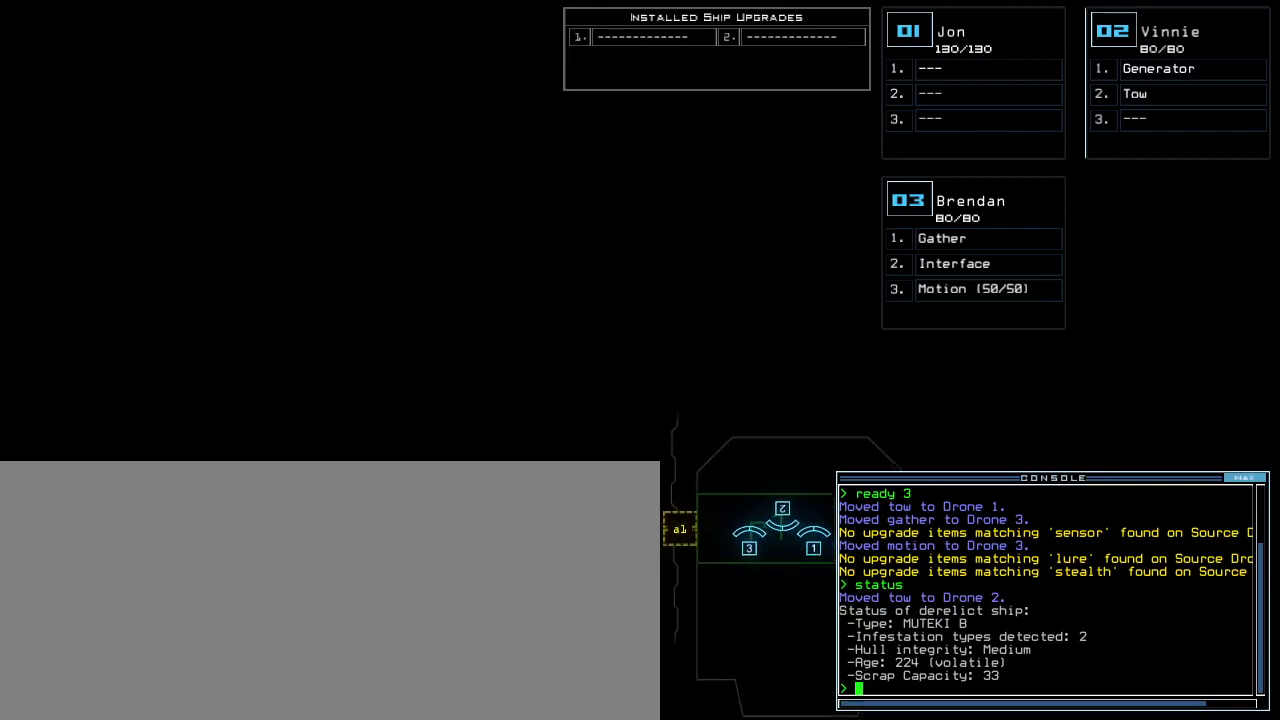
{"keys": [], "events": []}
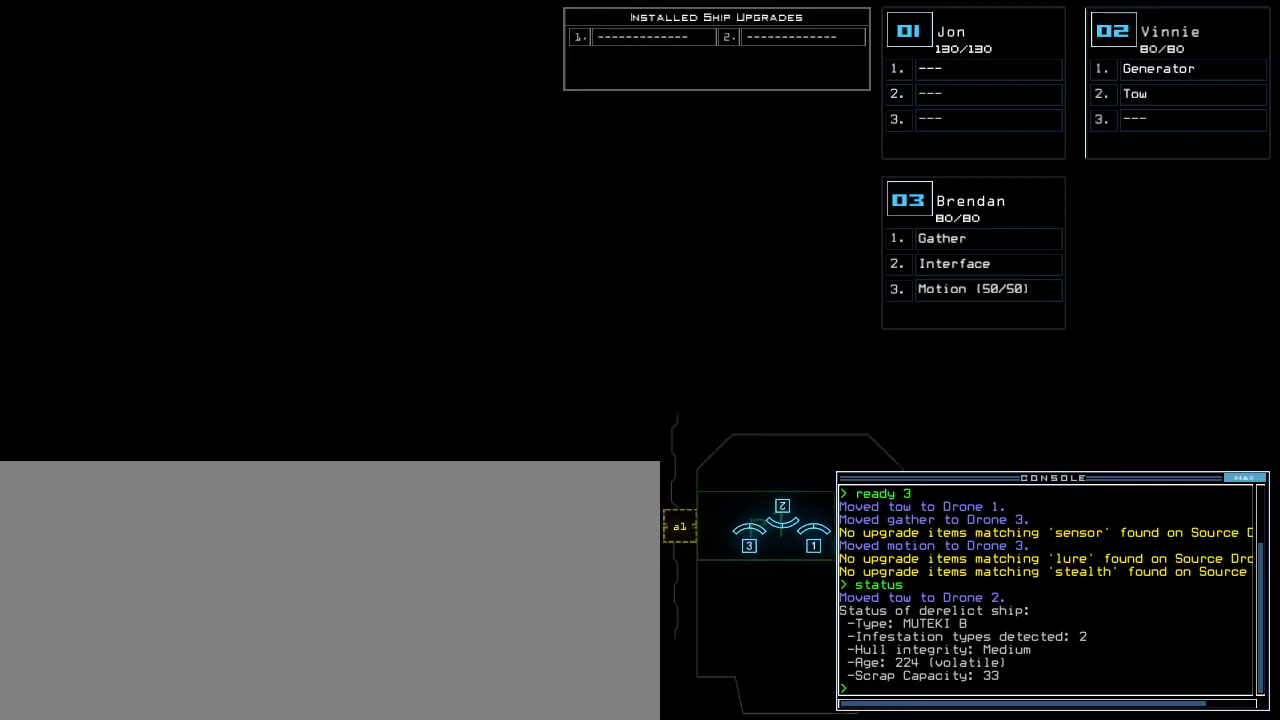
{"keys": [], "events": []}
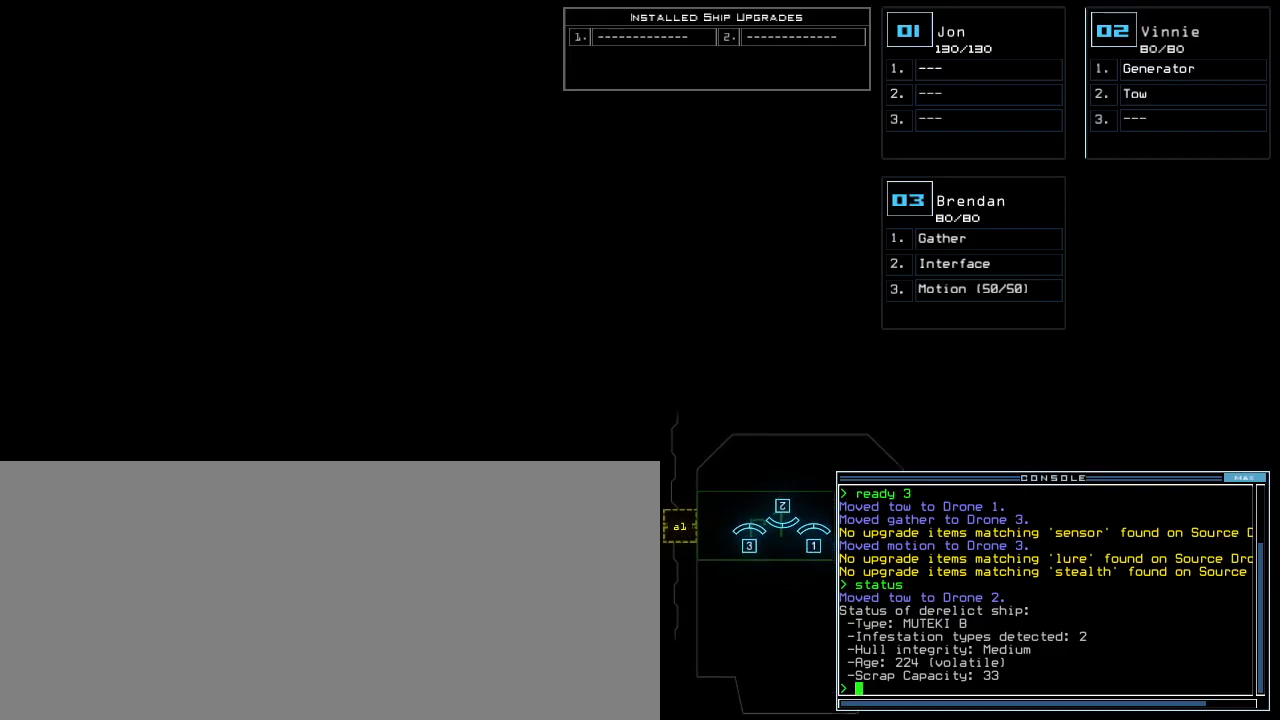
{"keys": [], "events": []}
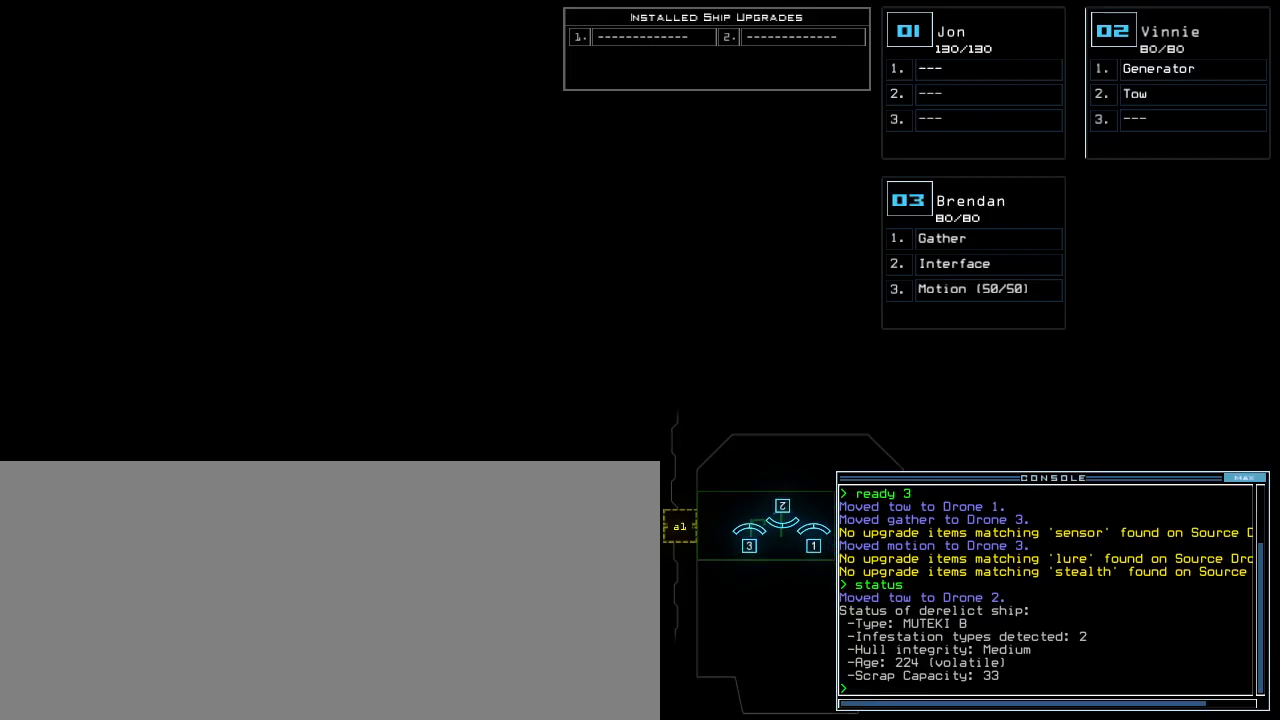
{"keys": [], "events": []}
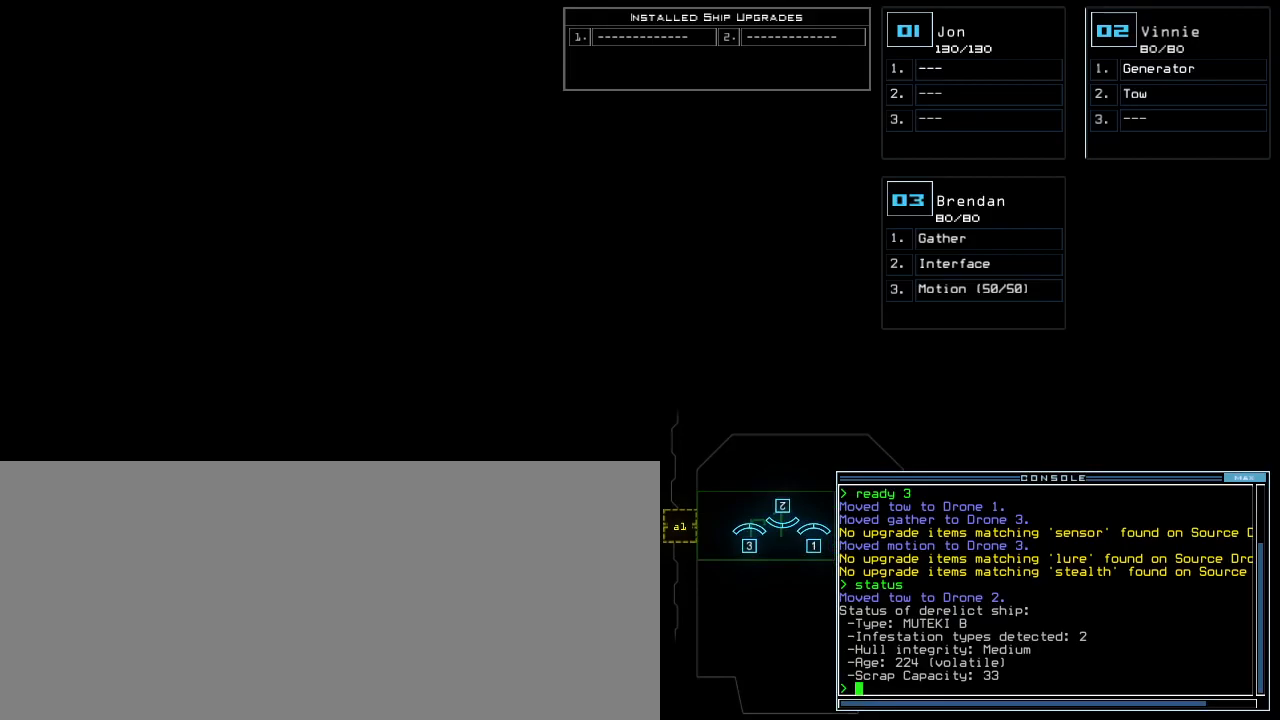
{"keys": [], "events": []}
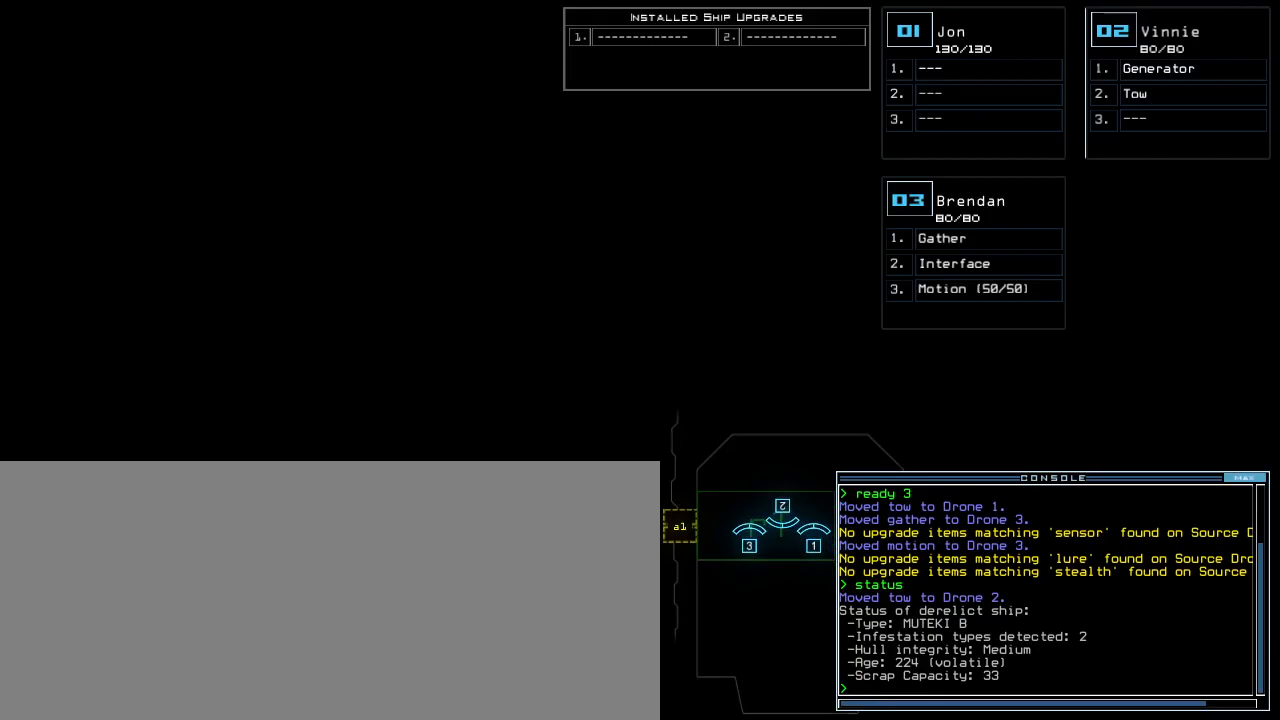
{"keys": [], "events": []}
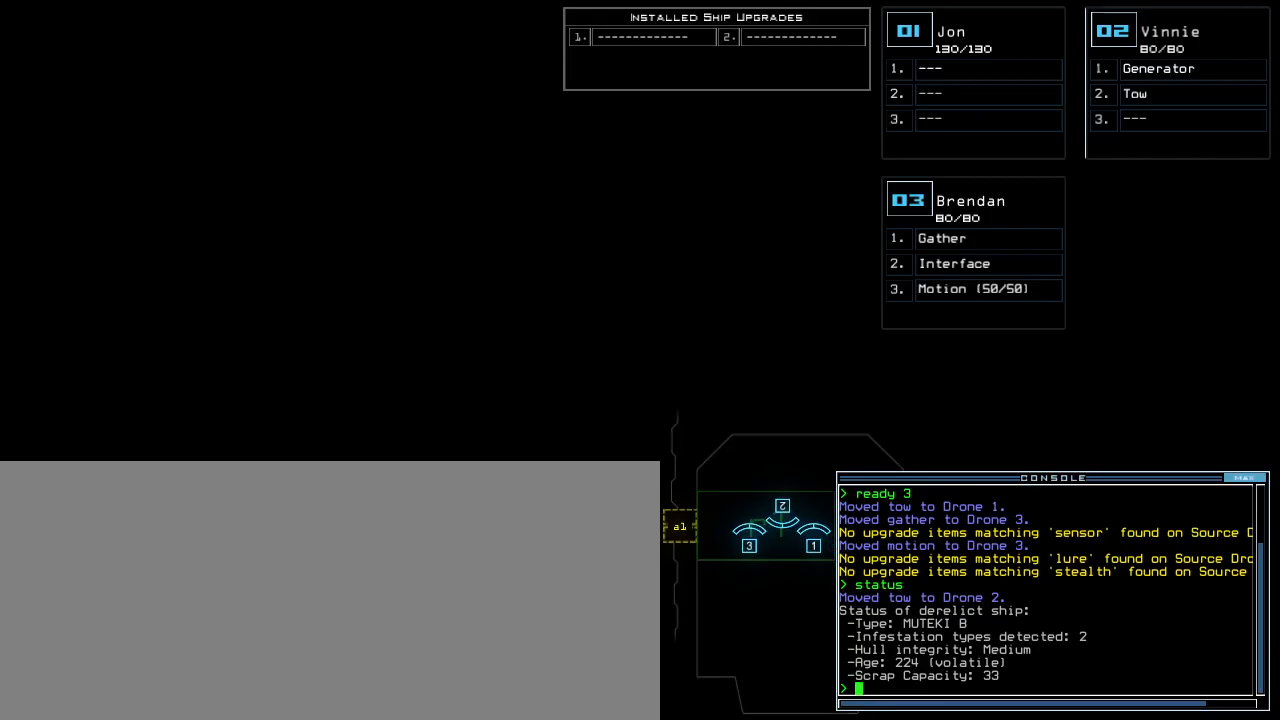
{"keys": [], "events": []}
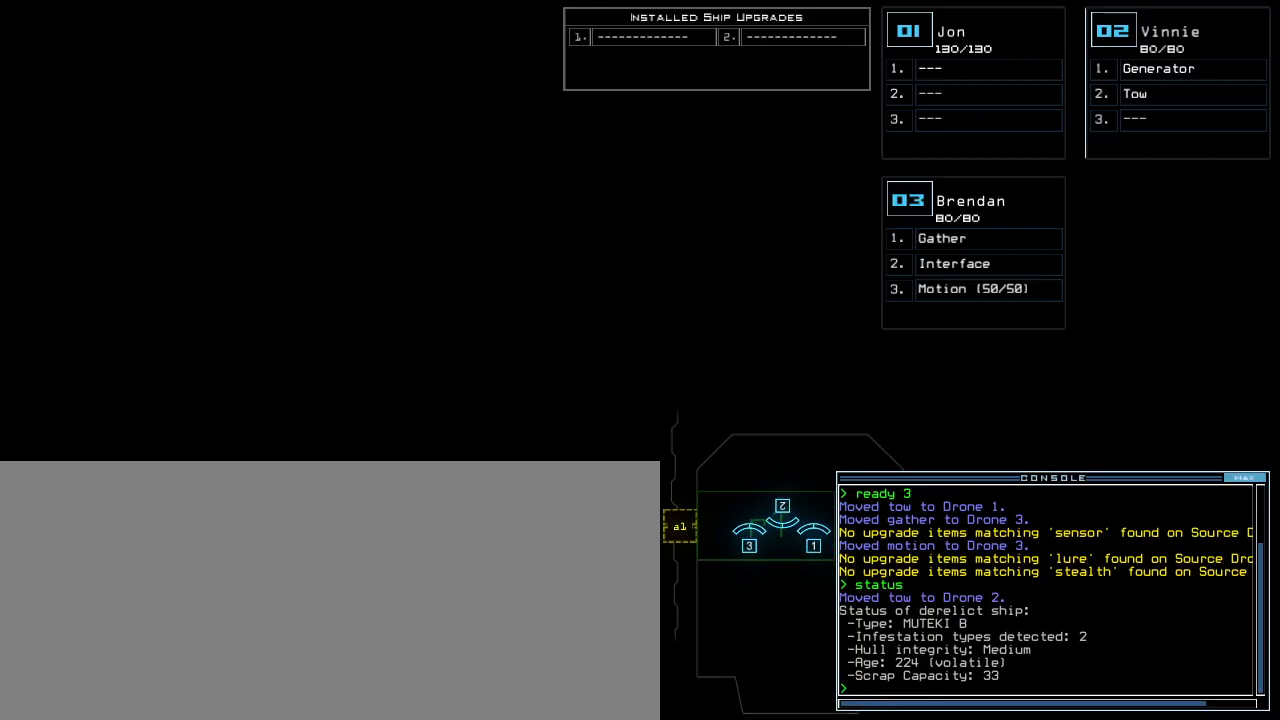
{"keys": [], "events": []}
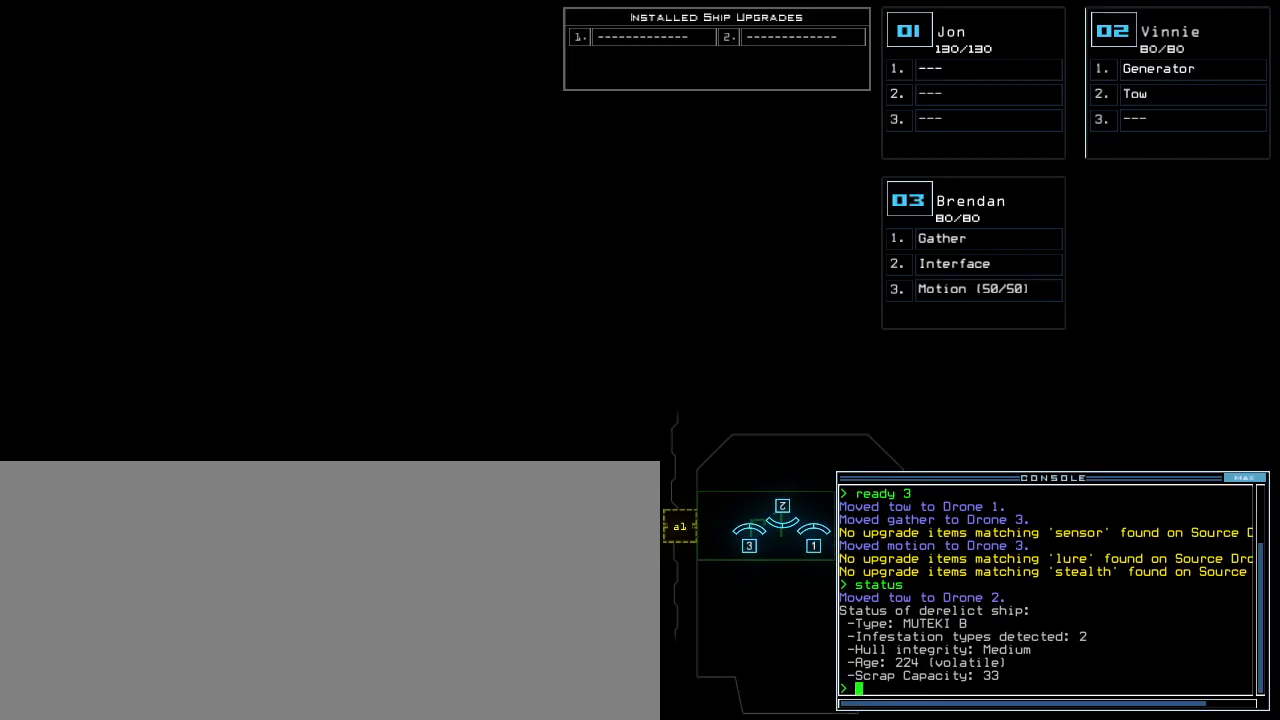
{"keys": [], "events": [[420, "3", "down"], [480, "3", "up"]]}
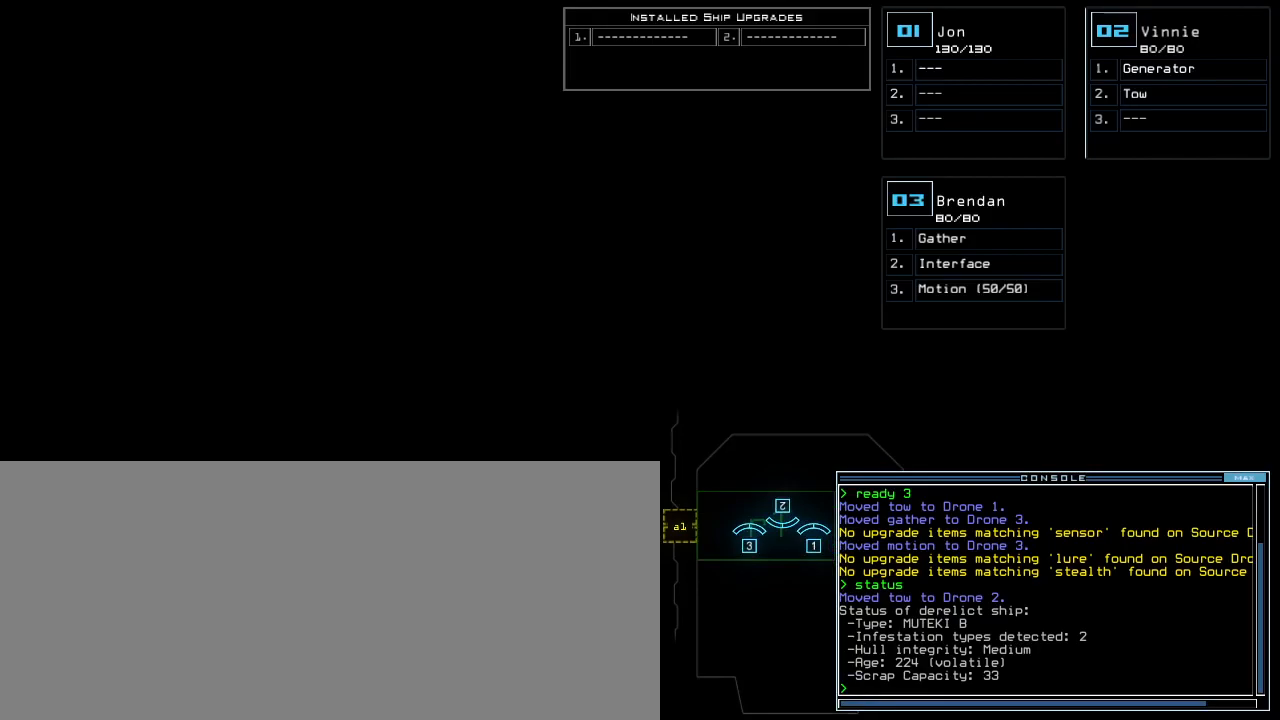
{"keys": [], "events": []}
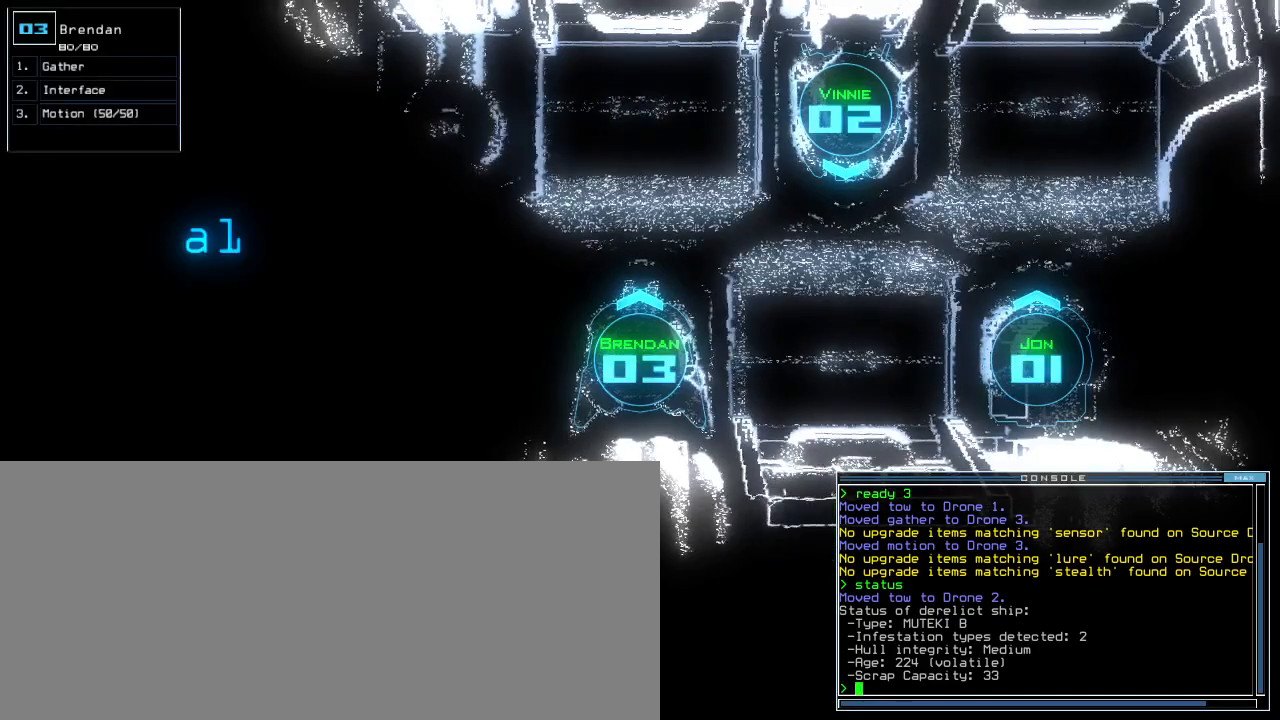
{"keys": ["left", "up"], "events": [[60, "up", "down"], [220, "left", "down"]]}
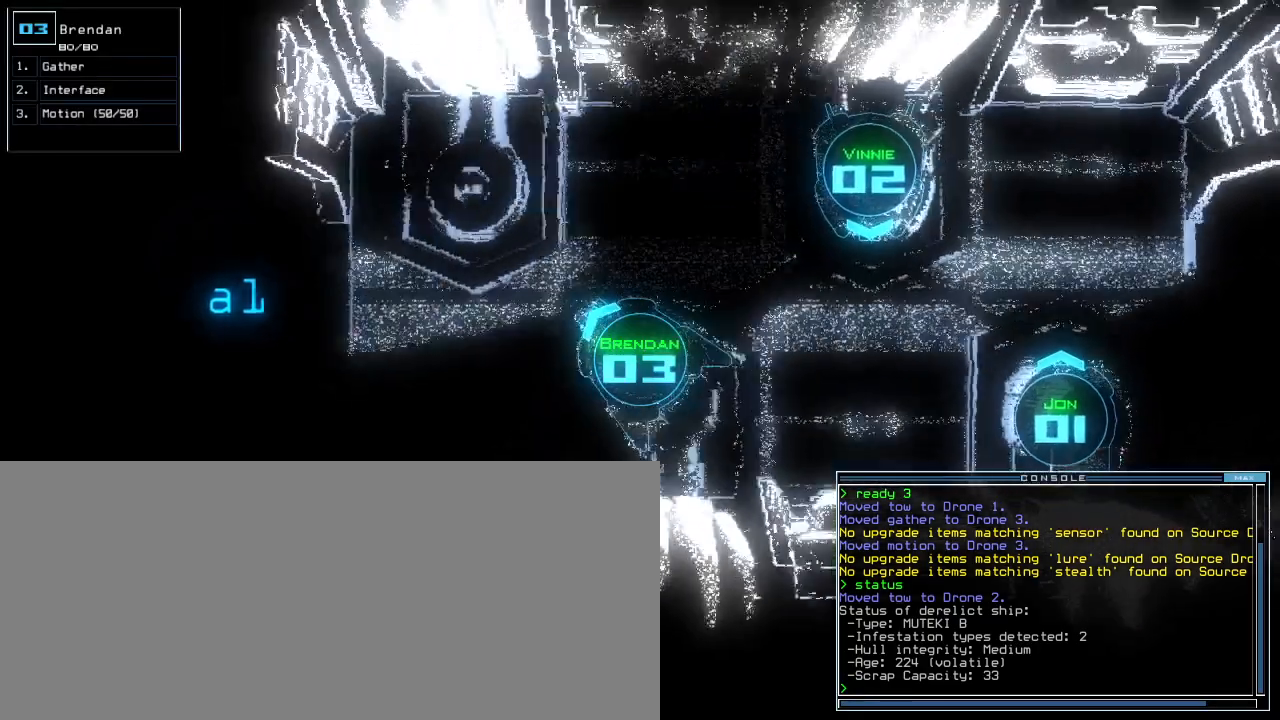
{"keys": []}